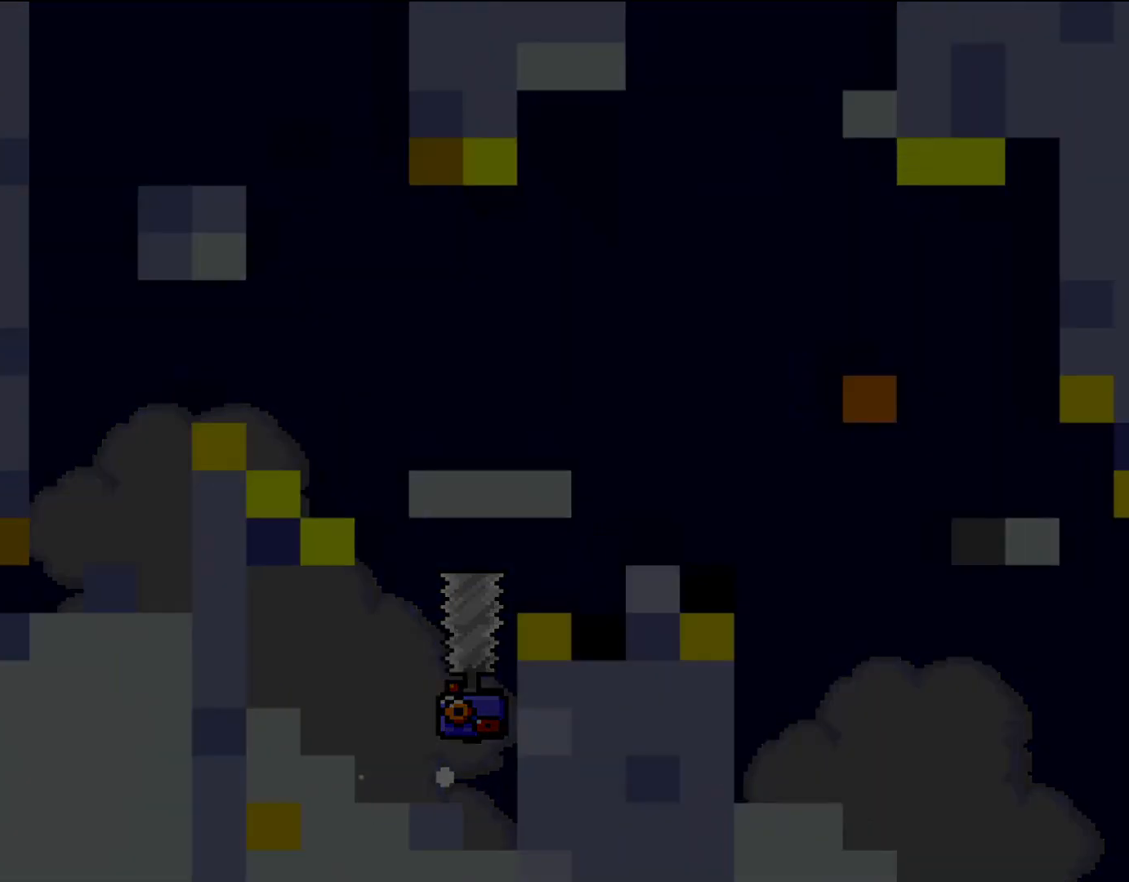
Gameplay with a controller (Nintendo layout); each line is a JSON object with the inputs held at the frame after it. "events" lists button and stick changes between this image and that frame as [ms after this image, input, new state], when the widget could be followed in between. Not read: L3 R3.
{"buttons": ["A"], "events": [[50, "A", "up"], [117, "A", "down"]]}
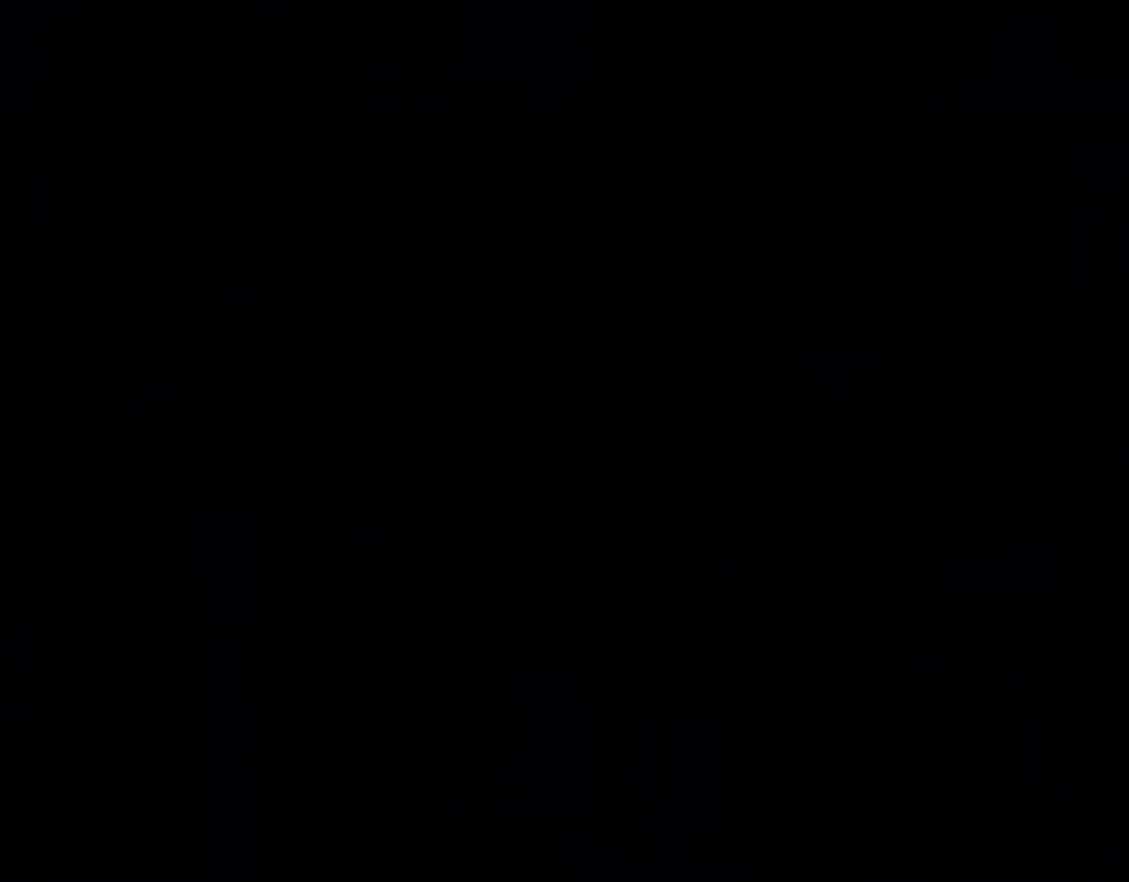
{"buttons": ["Y", "DPAD_RIGHT"], "events": [[183, "DPAD_RIGHT", "down"], [183, "Y", "down"], [300, "A", "up"]]}
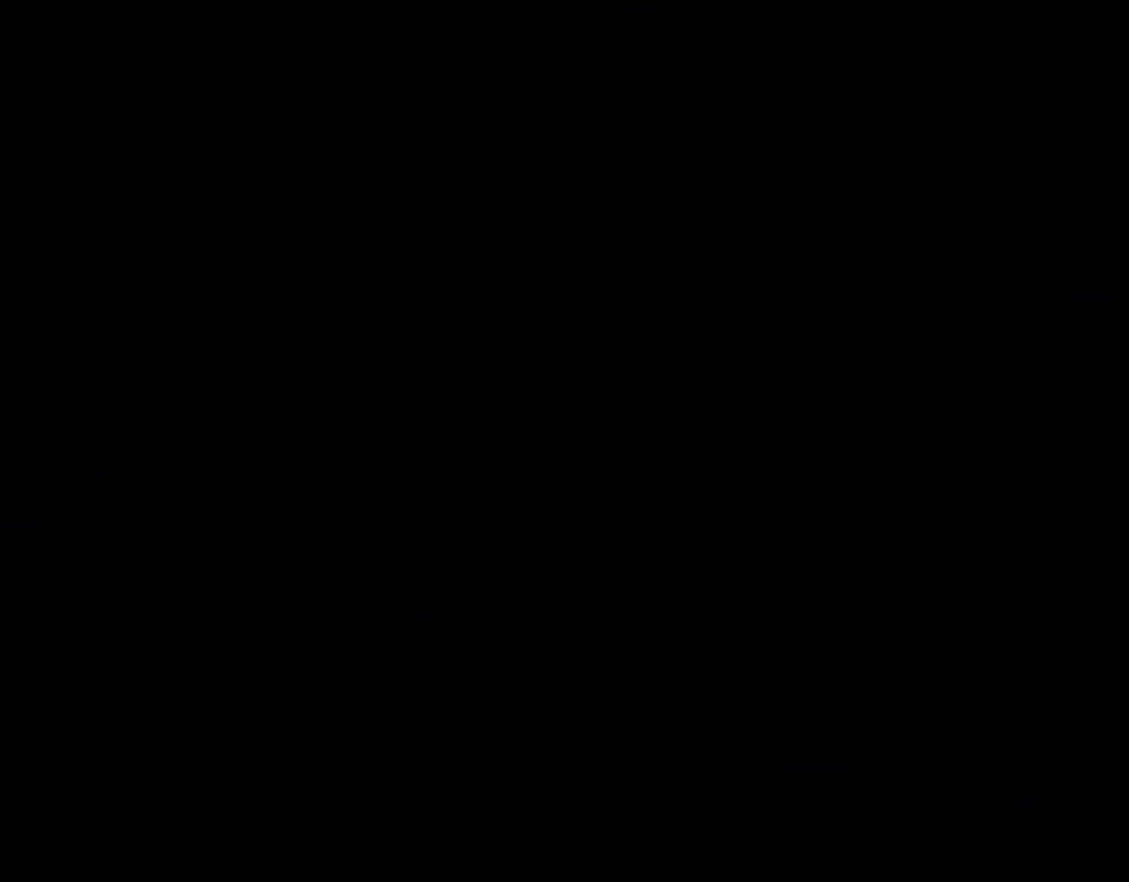
{"buttons": ["Y", "DPAD_RIGHT"], "events": []}
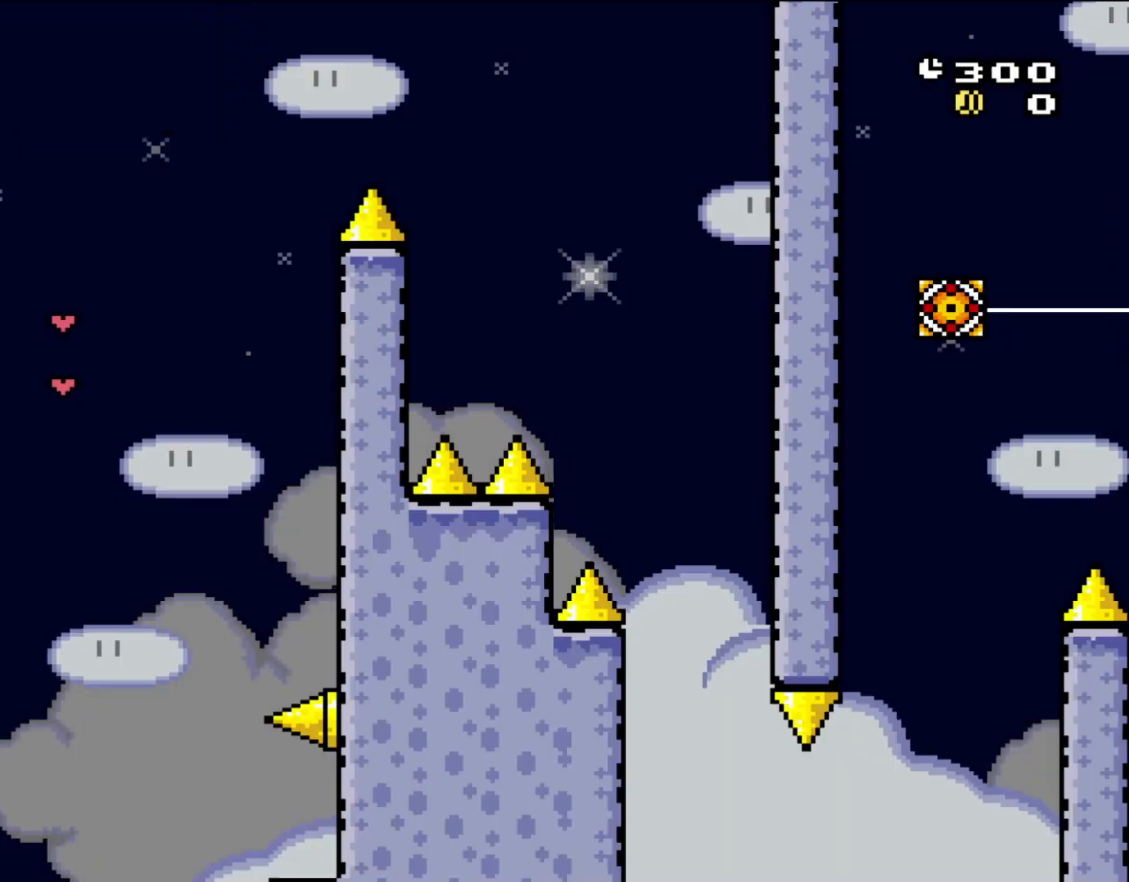
{"buttons": ["Y", "DPAD_RIGHT"], "events": []}
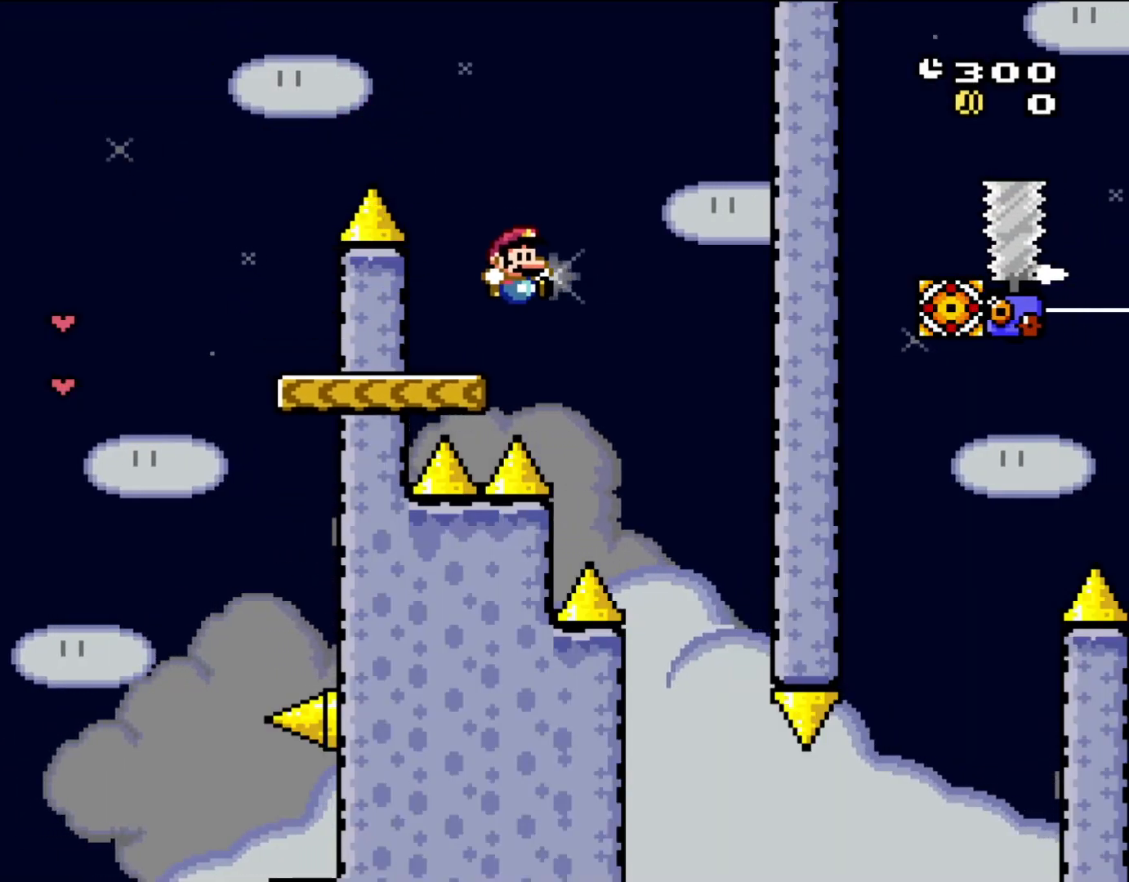
{"buttons": ["Y", "DPAD_RIGHT"], "events": [[317, "DPAD_LEFT", "down"], [317, "DPAD_RIGHT", "up"], [383, "DPAD_UP", "down"], [433, "DPAD_LEFT", "up"], [450, "DPAD_RIGHT", "down"], [450, "DPAD_UP", "up"]]}
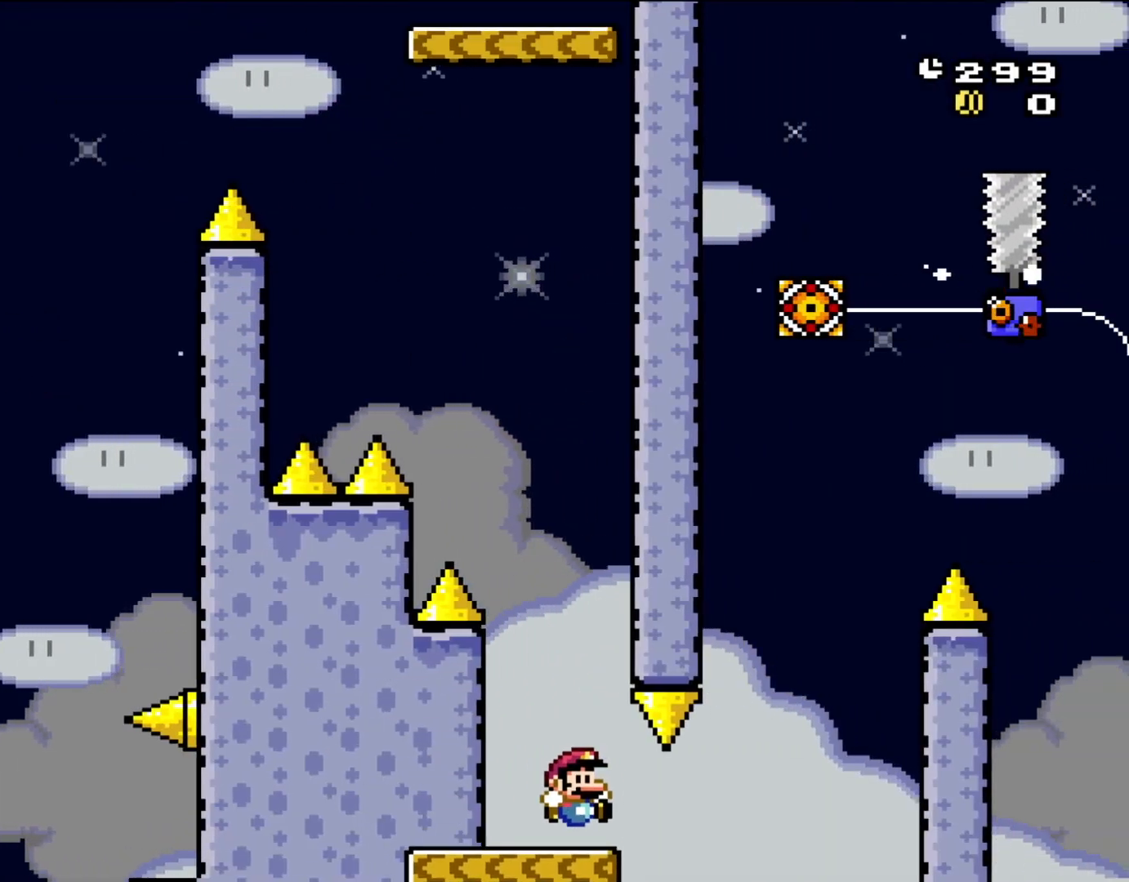
{"buttons": ["B", "Y", "DPAD_LEFT"], "events": [[250, "B", "down"], [383, "DPAD_UP", "down"], [433, "DPAD_LEFT", "down"], [433, "DPAD_RIGHT", "up"], [433, "DPAD_UP", "up"]]}
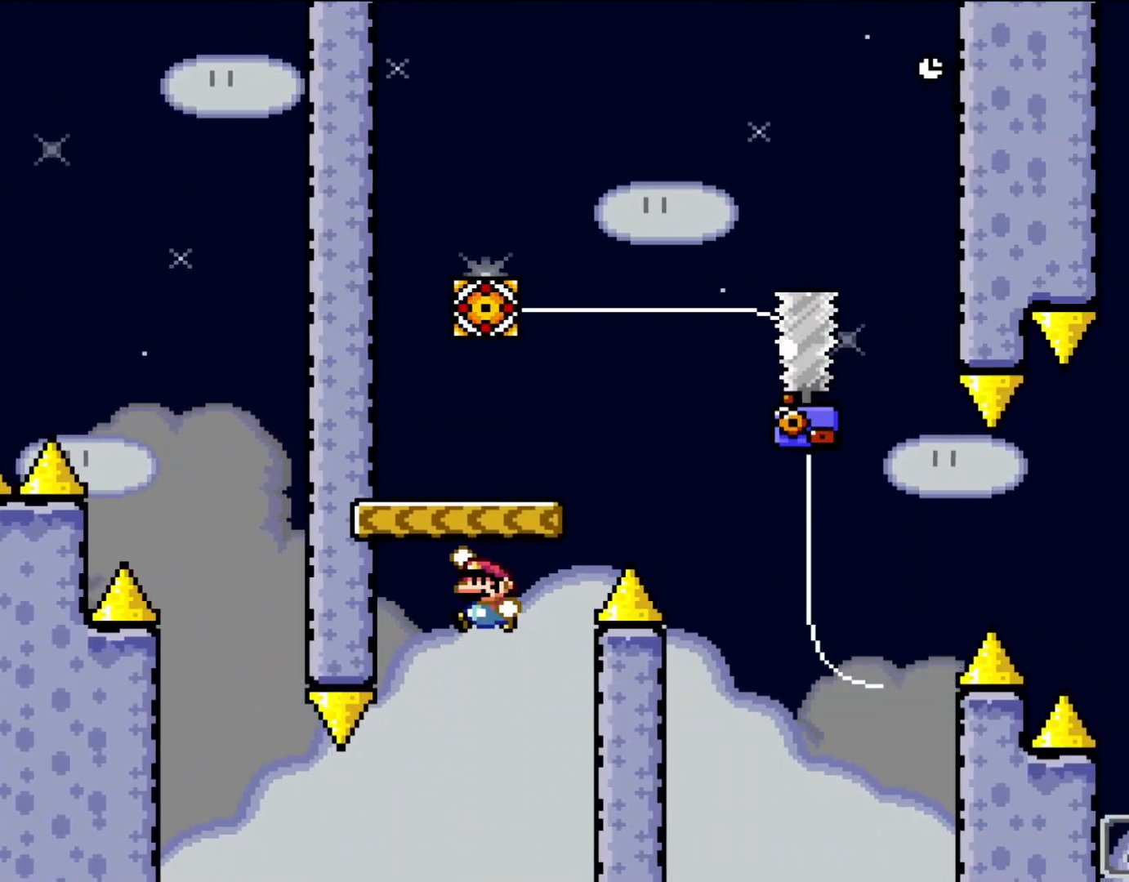
{"buttons": ["A", "X", "DPAD_RIGHT"], "events": [[83, "DPAD_LEFT", "up"], [83, "DPAD_UP", "down"], [117, "DPAD_UP", "up"], [167, "DPAD_RIGHT", "down"], [200, "B", "up"], [200, "Y", "up"], [250, "A", "down"], [250, "X", "down"]]}
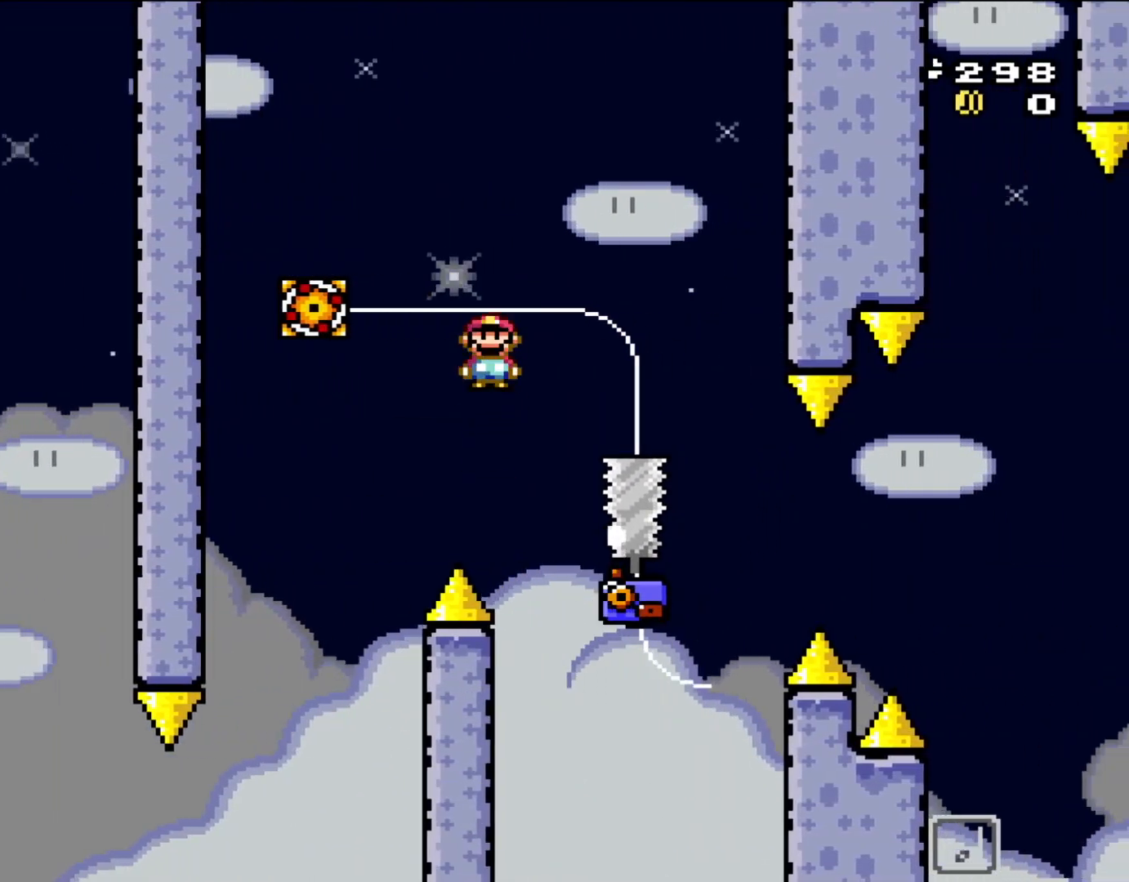
{"buttons": ["X", "DPAD_RIGHT"], "events": [[217, "A", "up"]]}
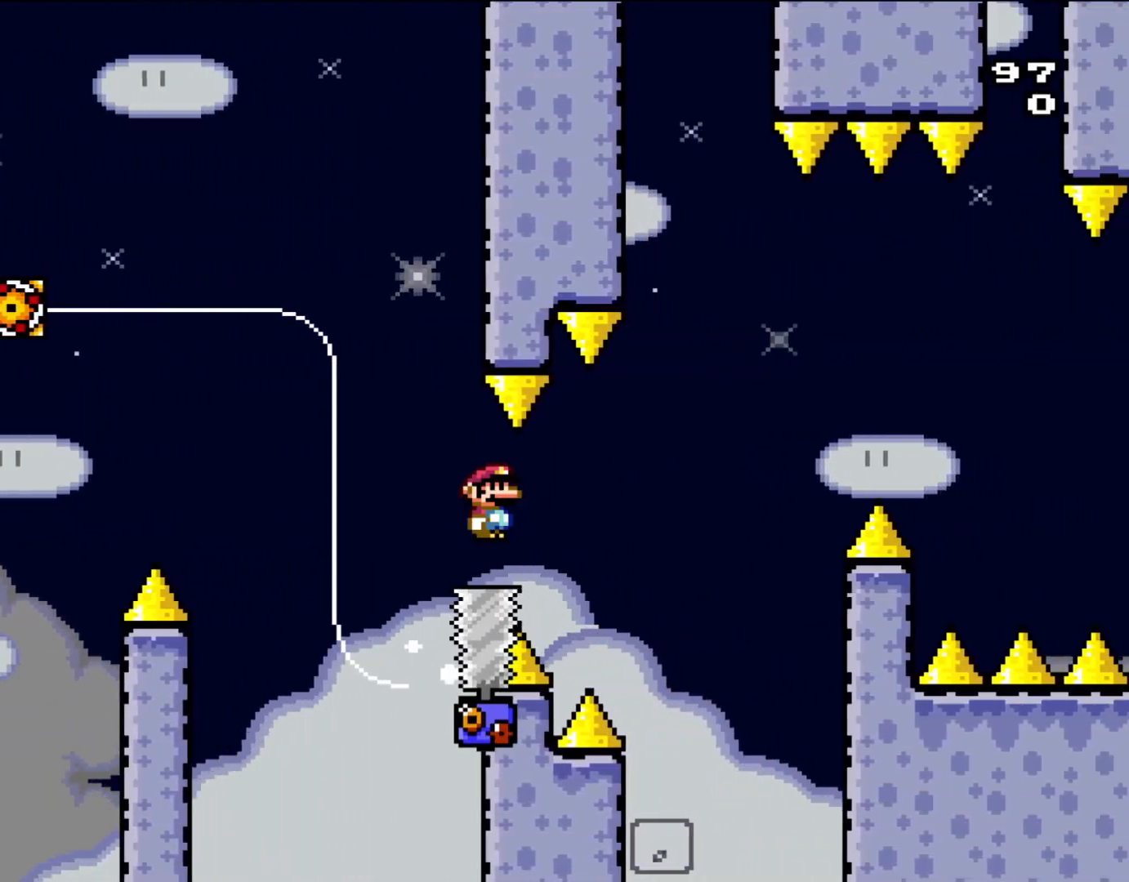
{"buttons": ["A", "X", "DPAD_RIGHT"], "events": [[83, "A", "down"], [283, "DPAD_RIGHT", "up"], [283, "DPAD_UP", "down"], [317, "DPAD_LEFT", "down"], [317, "DPAD_UP", "up"], [350, "DPAD_UP", "down"], [400, "DPAD_LEFT", "up"], [400, "DPAD_RIGHT", "down"], [400, "DPAD_UP", "up"]]}
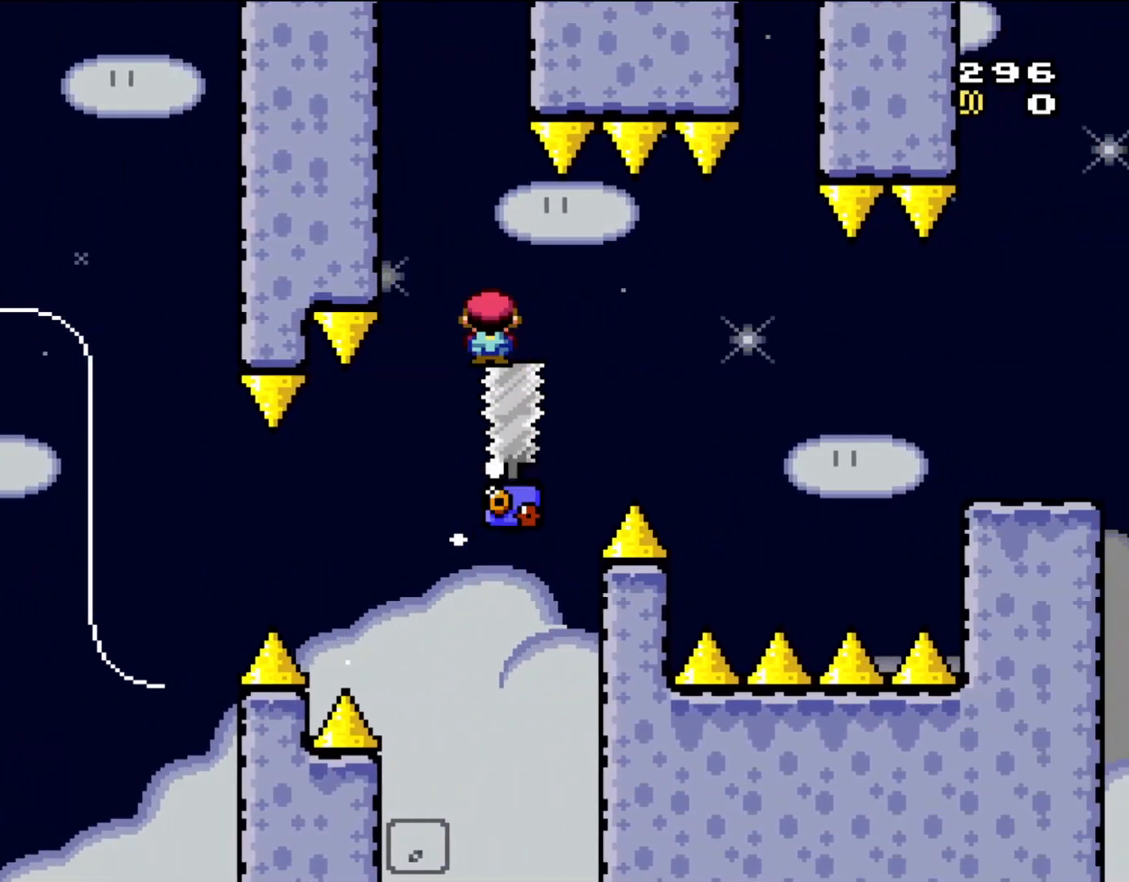
{"buttons": ["X", "DPAD_RIGHT"], "events": [[167, "A", "up"]]}
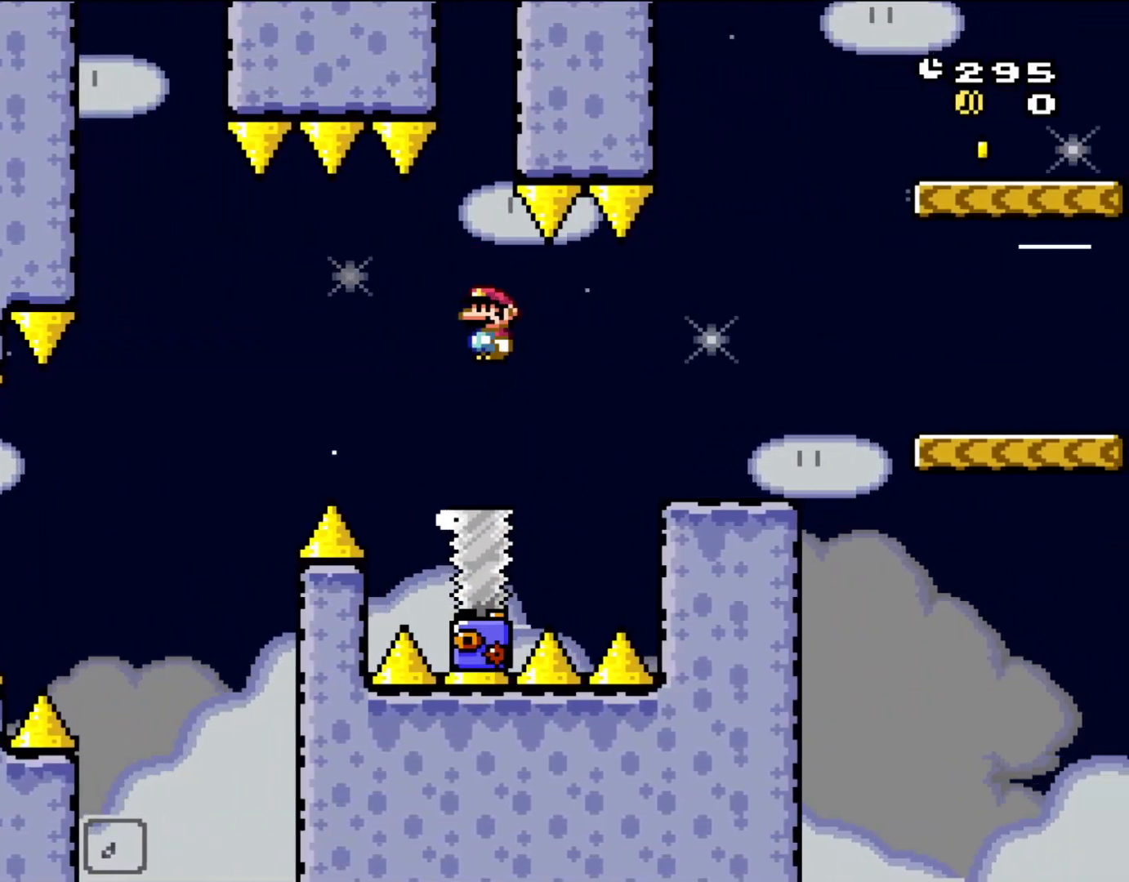
{"buttons": ["Y", "DPAD_RIGHT"], "events": [[17, "A", "down"], [250, "A", "up"], [350, "X", "up"], [350, "Y", "down"]]}
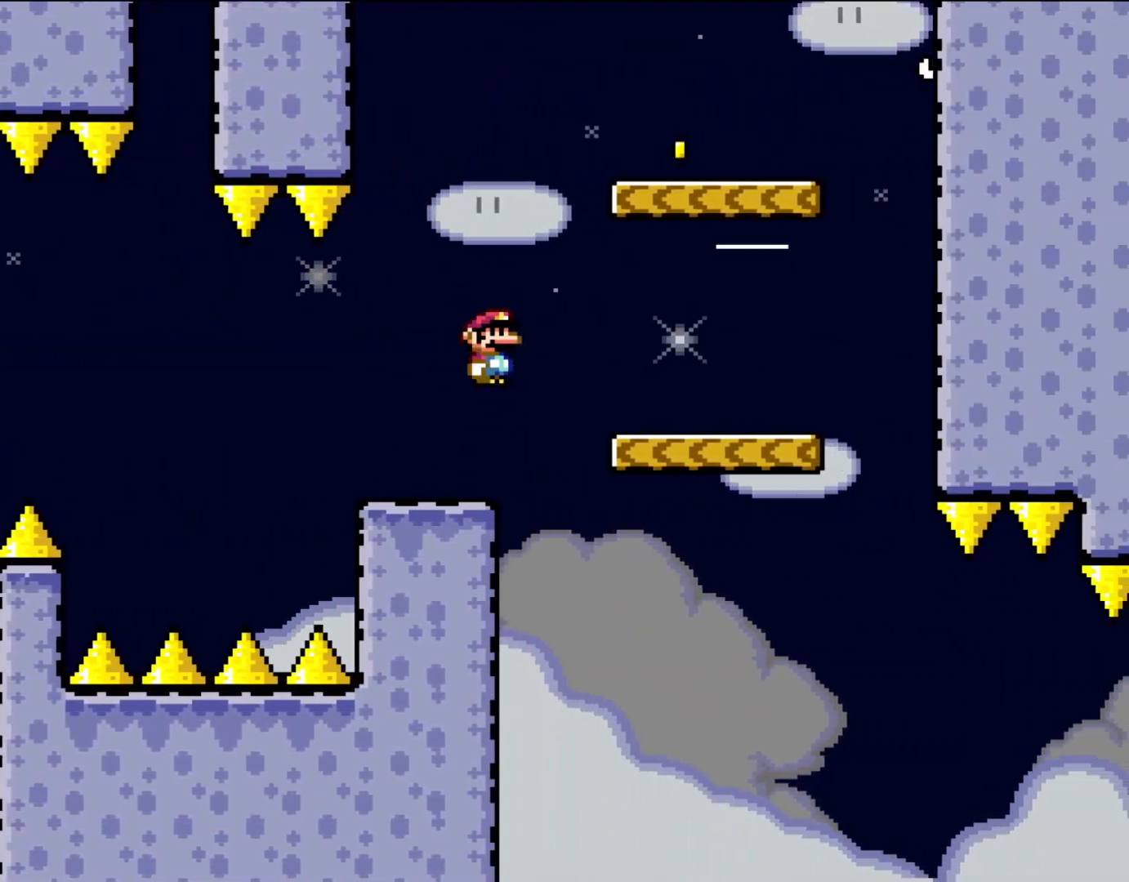
{"buttons": ["Y", "DPAD_LEFT"], "events": [[17, "B", "down"], [367, "DPAD_RIGHT", "up"], [367, "DPAD_UP", "down"], [383, "DPAD_LEFT", "down"], [383, "DPAD_UP", "up"], [483, "B", "up"]]}
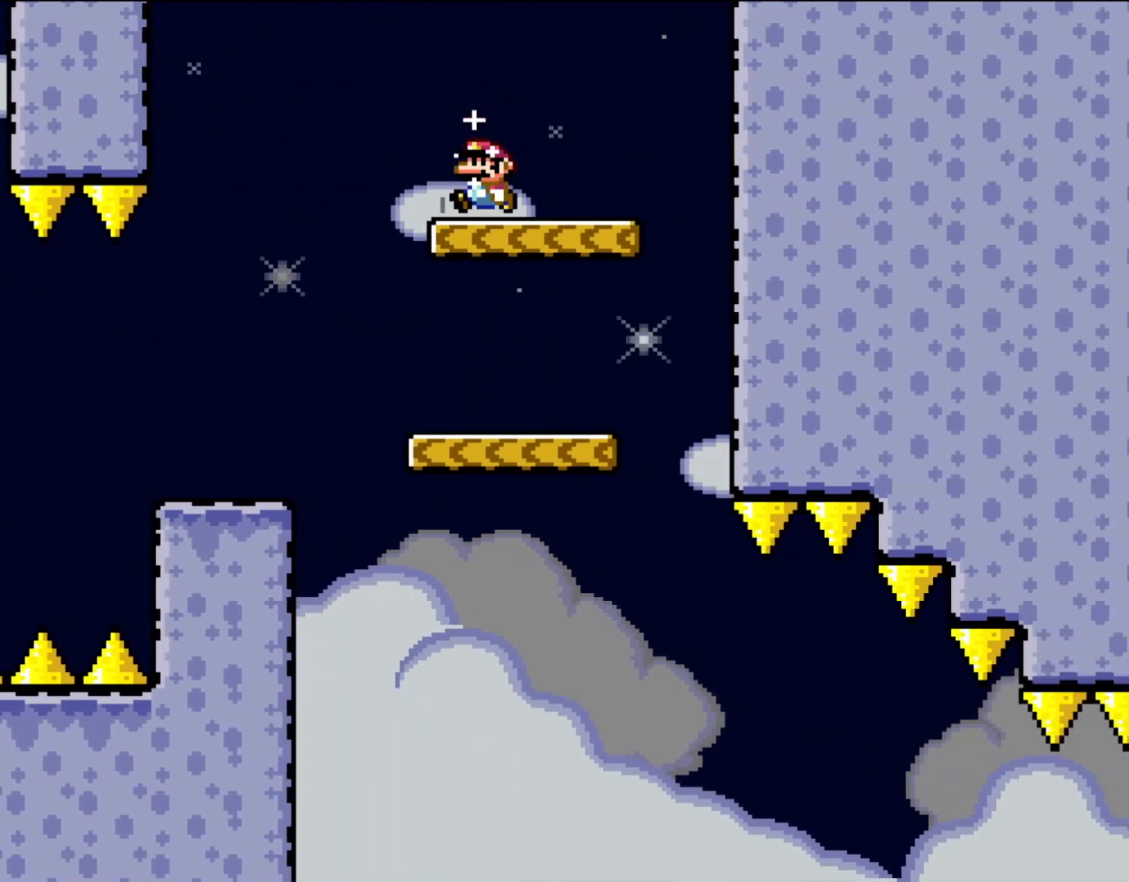
{"buttons": ["Y", "DPAD_RIGHT"], "events": [[317, "DPAD_UP", "down"], [350, "DPAD_LEFT", "up"], [350, "DPAD_RIGHT", "down"], [350, "DPAD_UP", "up"]]}
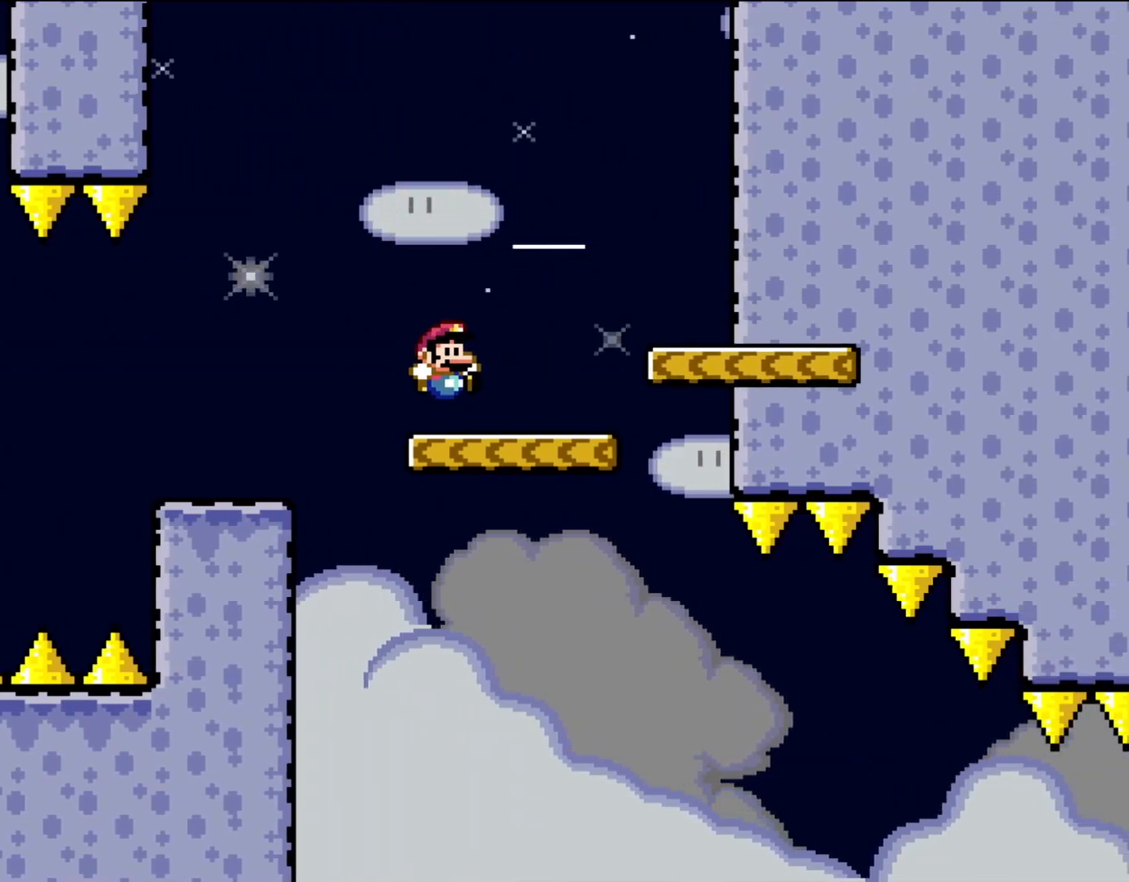
{"buttons": ["Y", "DPAD_RIGHT"], "events": []}
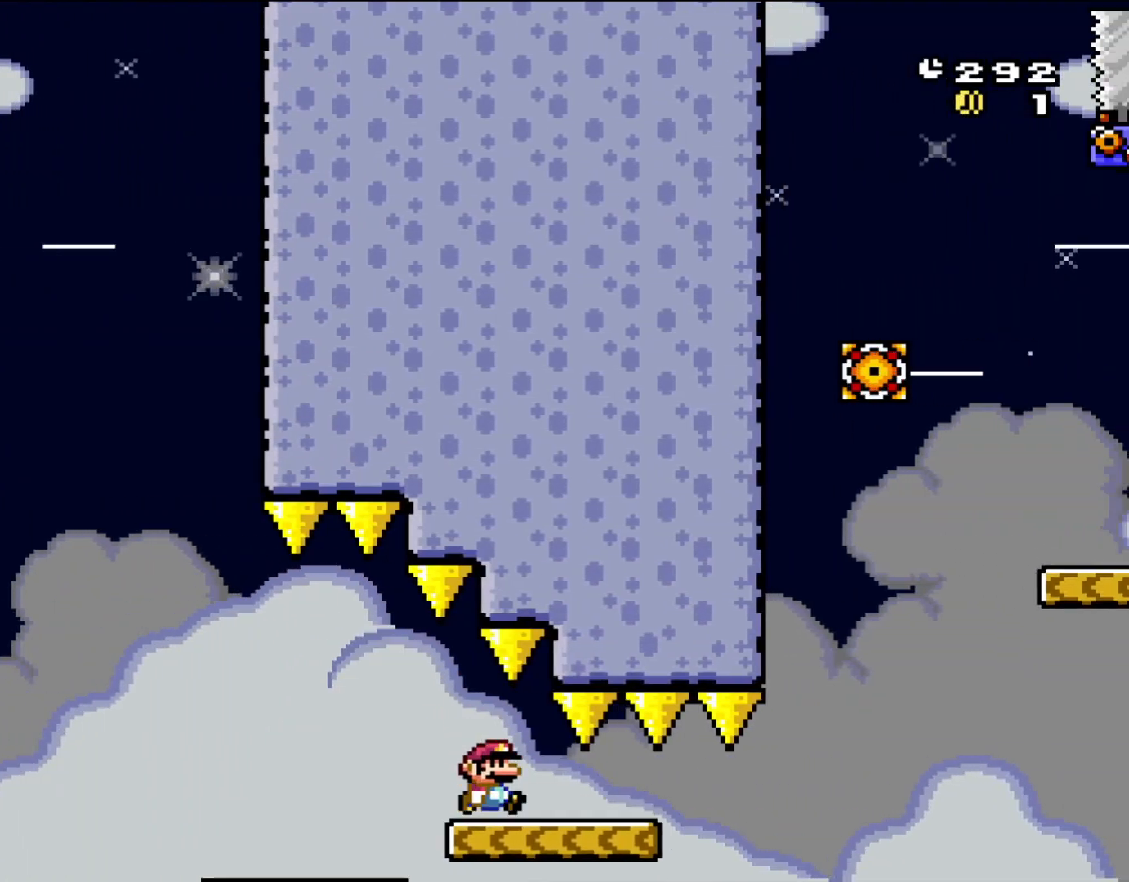
{"buttons": ["B", "Y", "DPAD_RIGHT"], "events": [[350, "B", "down"]]}
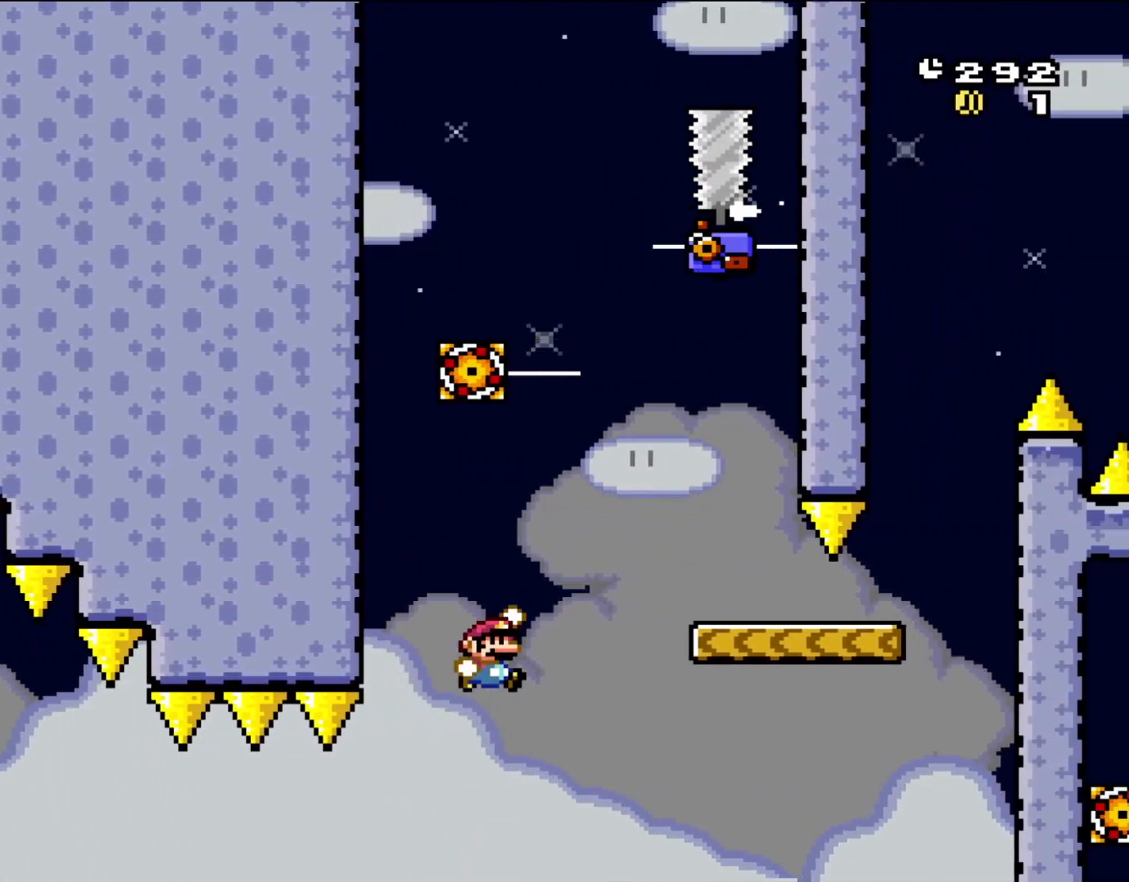
{"buttons": ["DPAD_RIGHT"], "events": [[467, "B", "up"], [500, "Y", "up"]]}
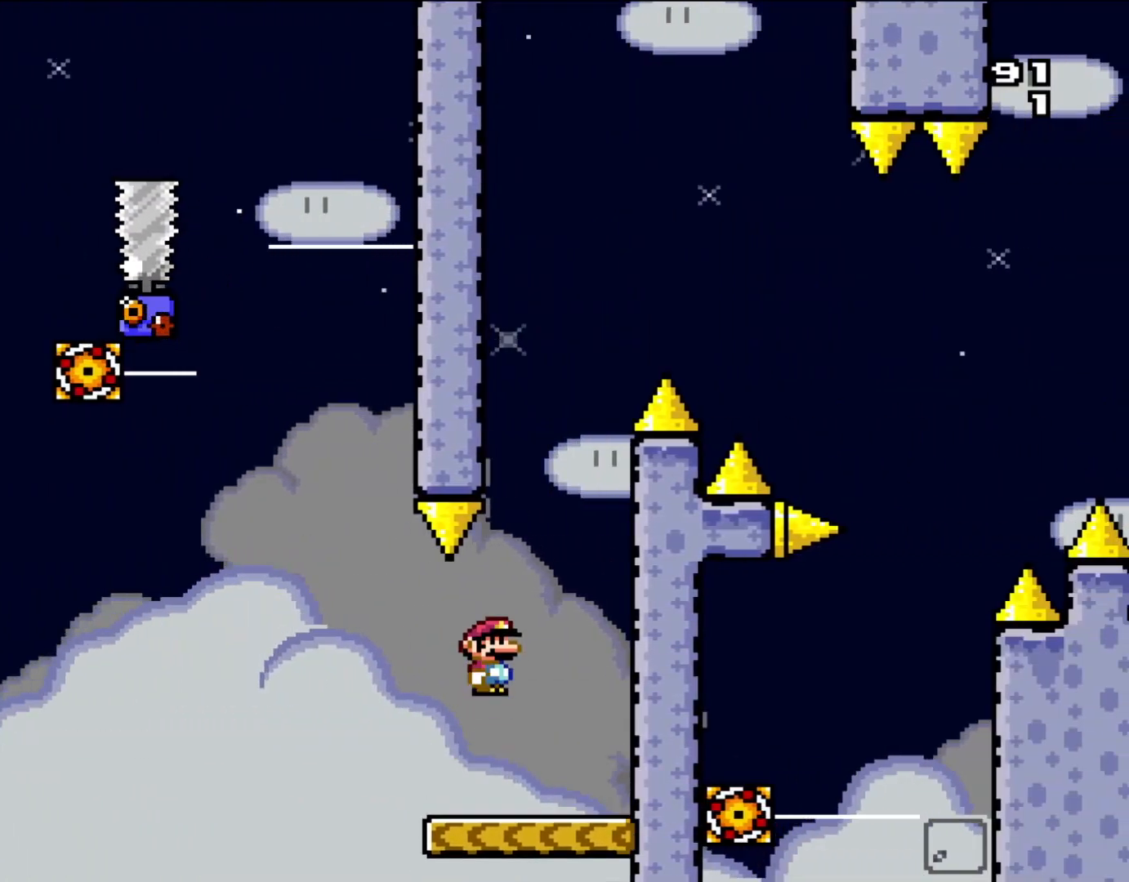
{"buttons": ["A", "X"], "events": [[17, "X", "down"], [50, "A", "down"], [200, "DPAD_UP", "down"], [233, "DPAD_LEFT", "down"], [233, "DPAD_RIGHT", "up"], [250, "DPAD_UP", "up"], [400, "DPAD_LEFT", "up"]]}
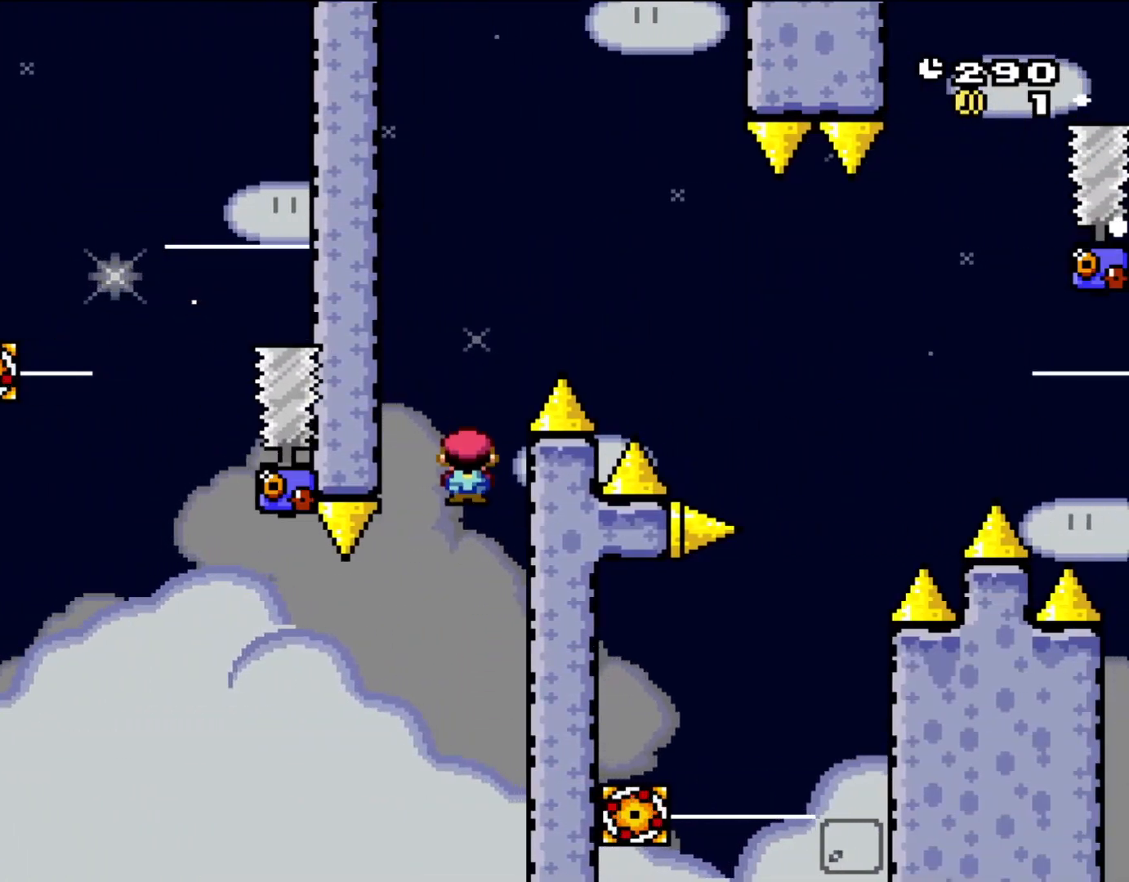
{"buttons": ["A", "X", "DPAD_RIGHT"], "events": [[117, "DPAD_LEFT", "down"], [233, "DPAD_UP", "down"], [250, "DPAD_LEFT", "up"], [250, "DPAD_UP", "up"], [267, "DPAD_RIGHT", "down"]]}
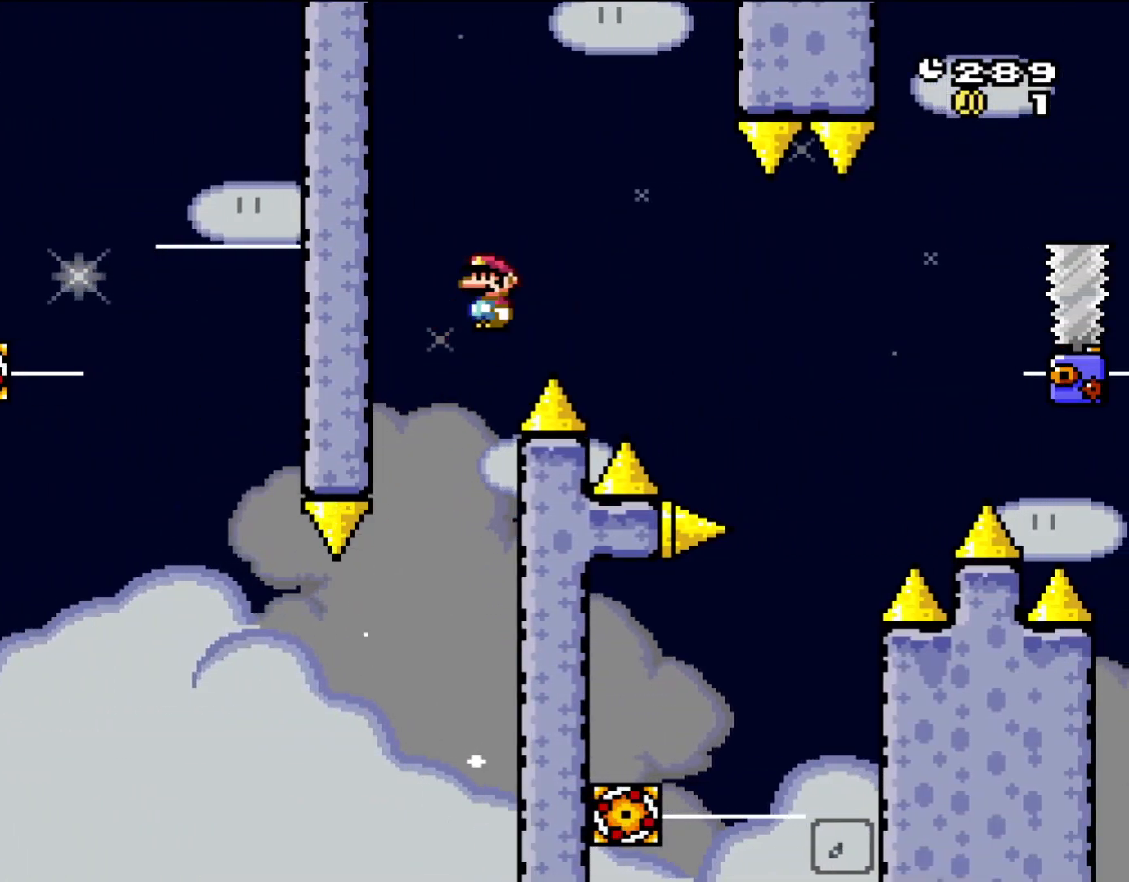
{"buttons": ["X", "DPAD_RIGHT"], "events": [[467, "A", "up"]]}
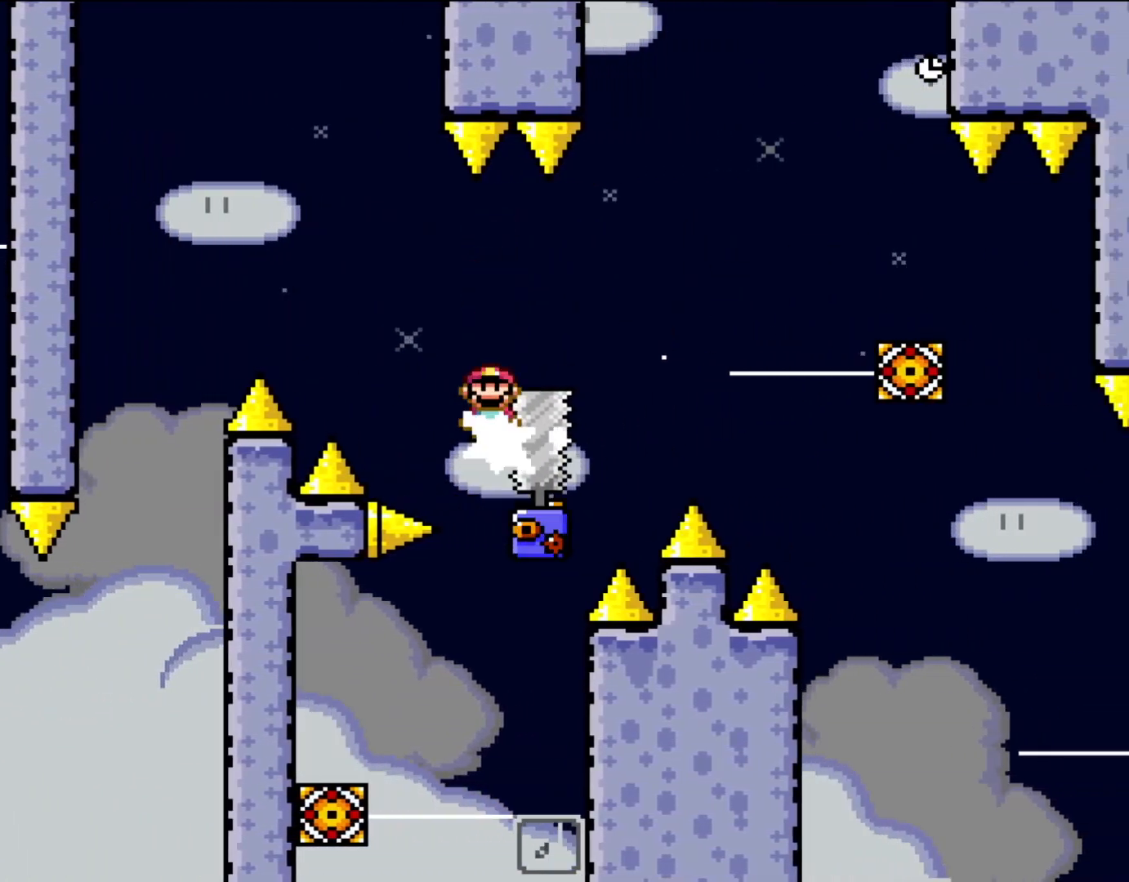
{"buttons": ["A", "X", "DPAD_RIGHT"], "events": [[50, "DPAD_UP", "down"], [83, "DPAD_LEFT", "down"], [83, "DPAD_RIGHT", "up"], [83, "DPAD_UP", "up"], [117, "A", "down"], [200, "DPAD_UP", "down"], [233, "DPAD_LEFT", "up"], [250, "DPAD_RIGHT", "down"], [250, "DPAD_UP", "up"]]}
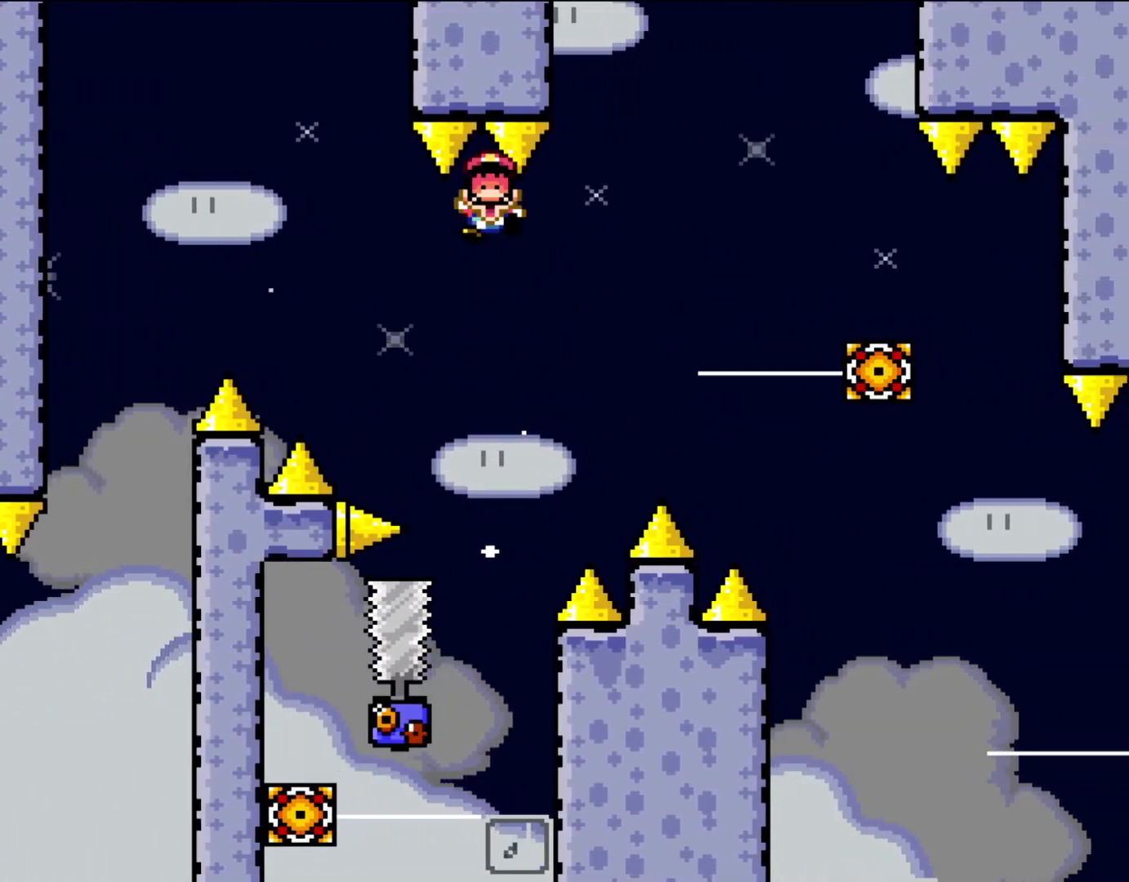
{"buttons": [], "events": [[50, "DPAD_RIGHT", "up"], [50, "DPAD_UP", "down"], [83, "A", "up"], [83, "DPAD_UP", "up"], [83, "X", "up"], [283, "A", "down"], [383, "A", "up"]]}
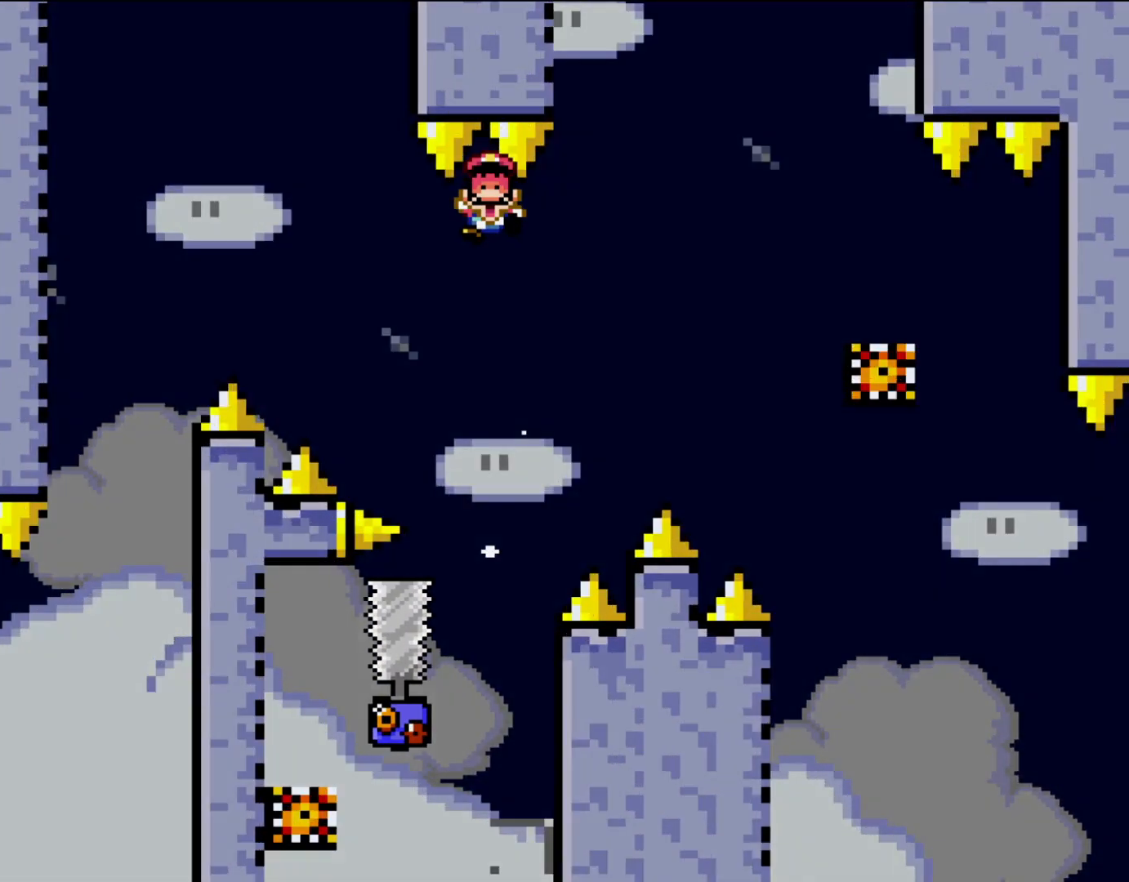
{"buttons": [], "events": [[17, "A", "down"], [117, "A", "up"], [283, "A", "down"], [433, "A", "up"]]}
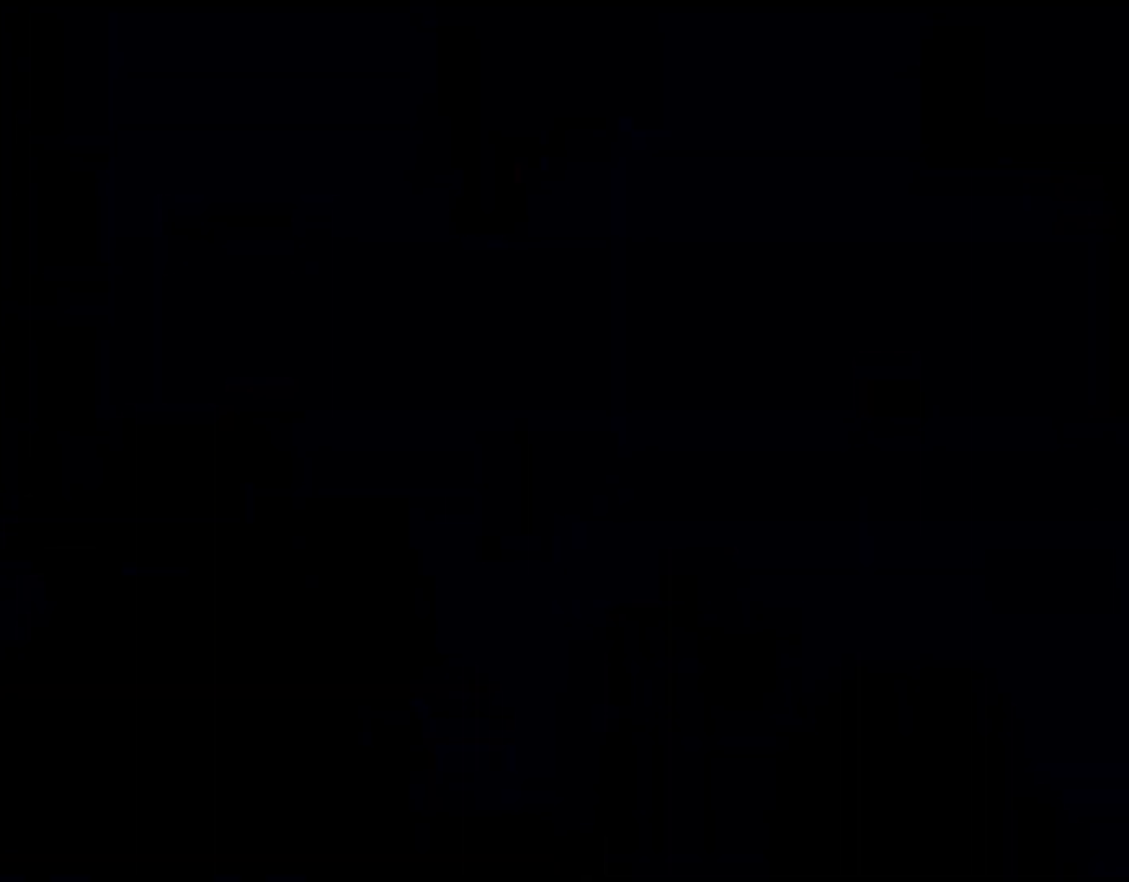
{"buttons": ["A", "X", "DPAD_RIGHT"], "events": [[200, "A", "down"], [200, "X", "down"], [267, "DPAD_LEFT", "down"], [417, "DPAD_LEFT", "up"], [500, "DPAD_RIGHT", "down"]]}
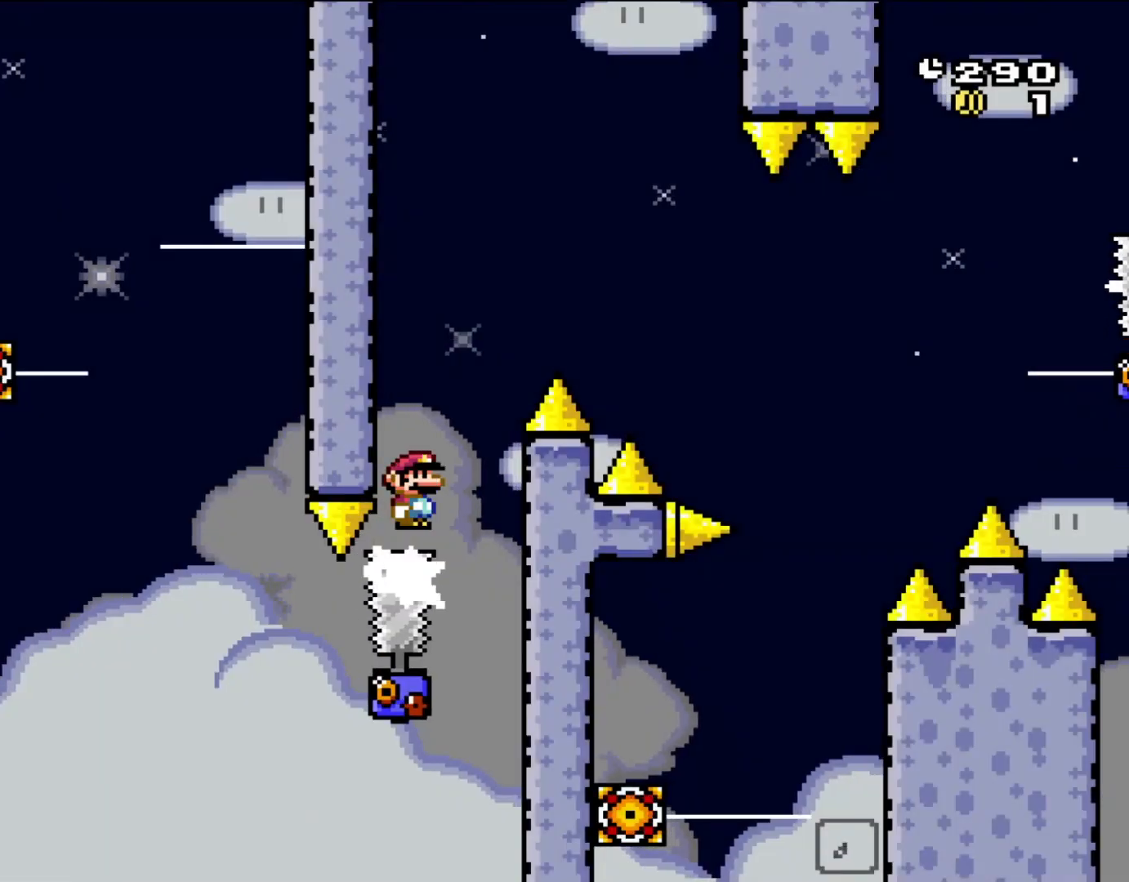
{"buttons": ["A", "X", "DPAD_RIGHT"], "events": []}
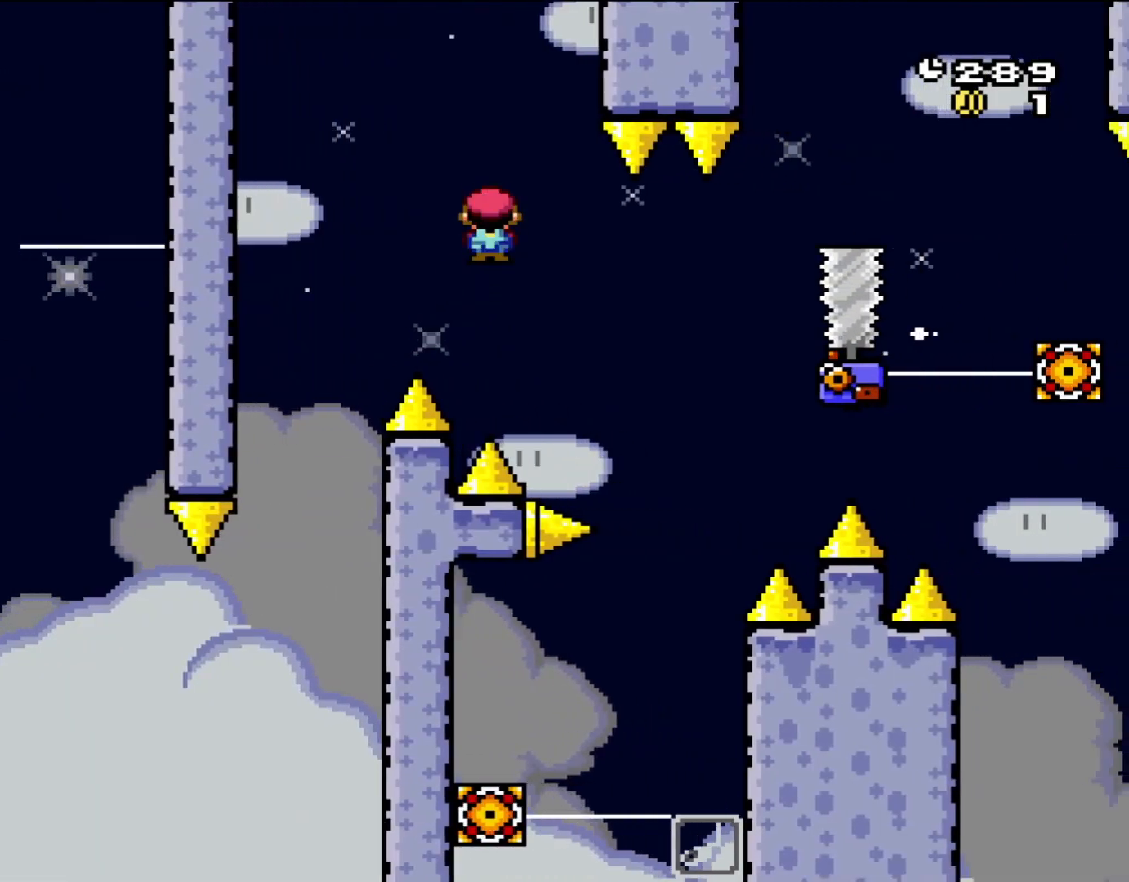
{"buttons": ["A", "X", "R1", "DPAD_RIGHT"], "events": [[100, "A", "up"], [250, "A", "down"], [333, "R1", "down"]]}
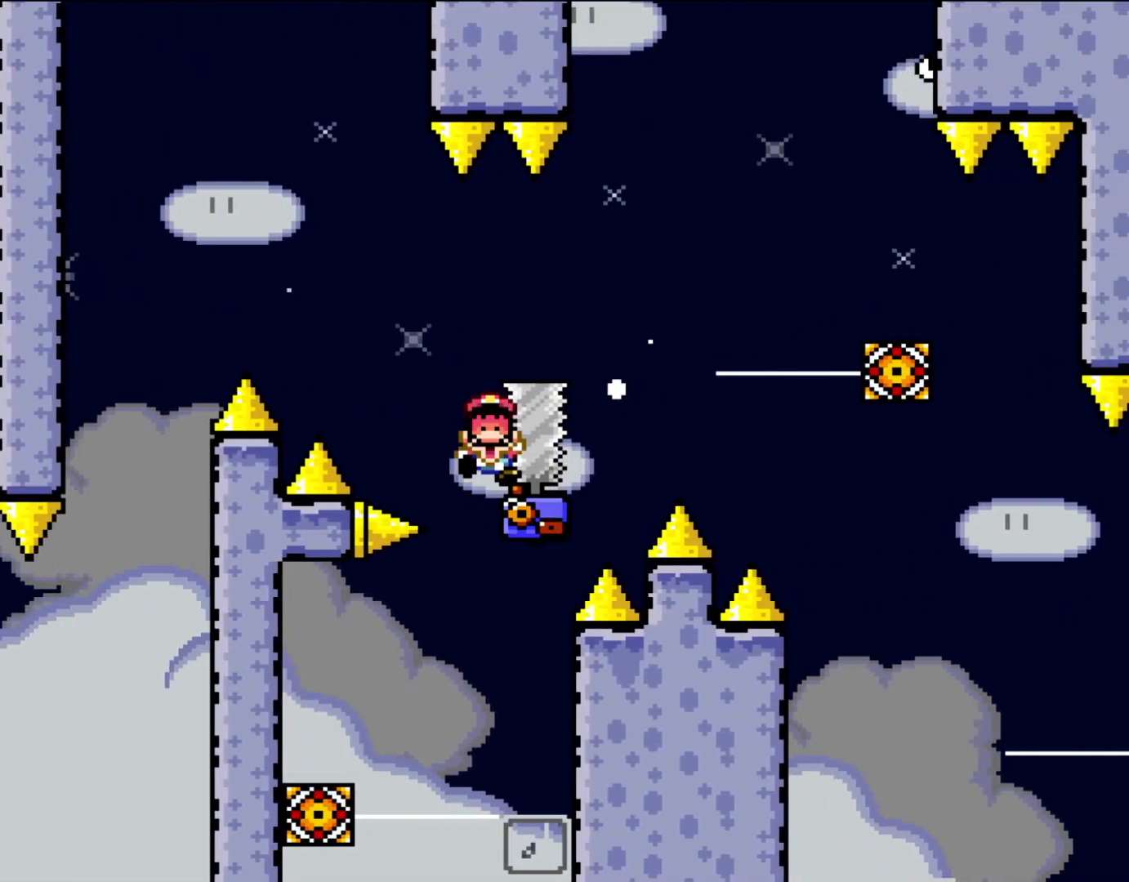
{"buttons": ["A"], "events": [[300, "A", "up"], [300, "DPAD_RIGHT", "up"], [300, "R1", "up"], [300, "X", "up"], [500, "A", "down"]]}
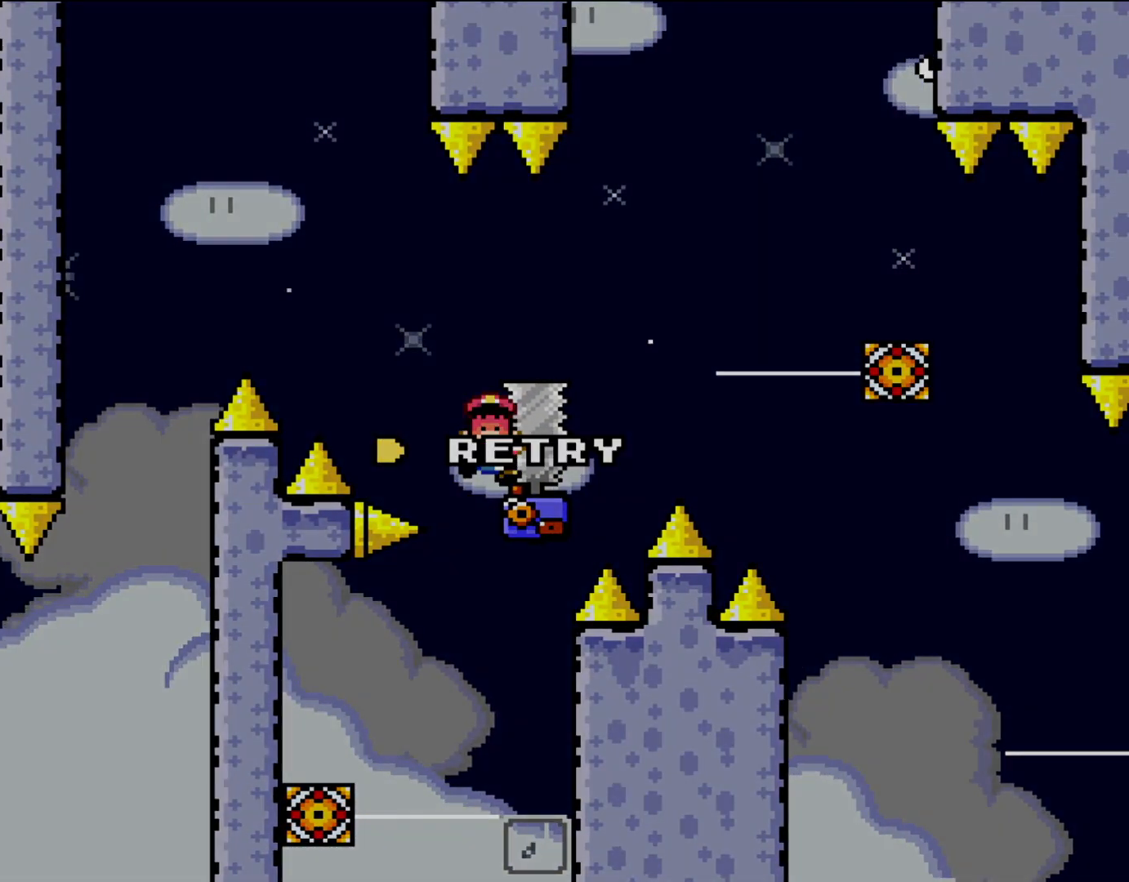
{"buttons": [], "events": [[150, "A", "up"]]}
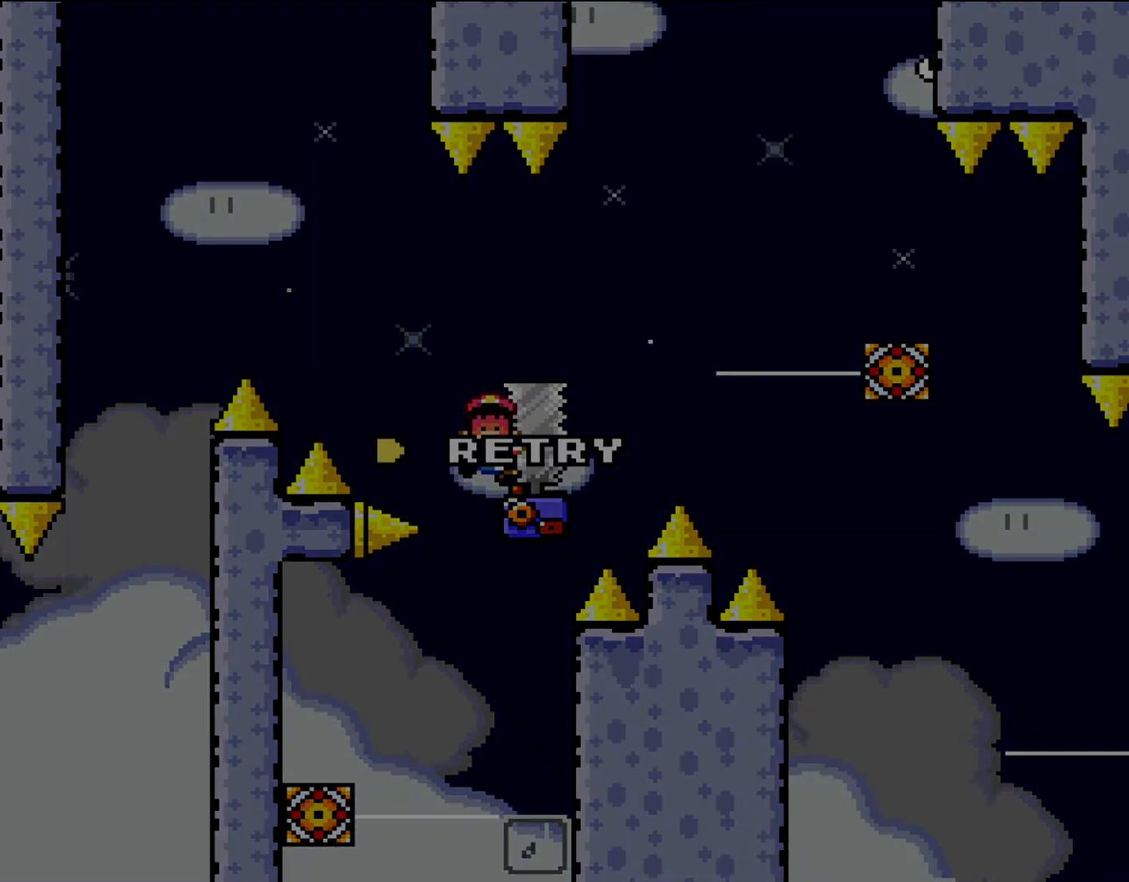
{"buttons": [], "events": []}